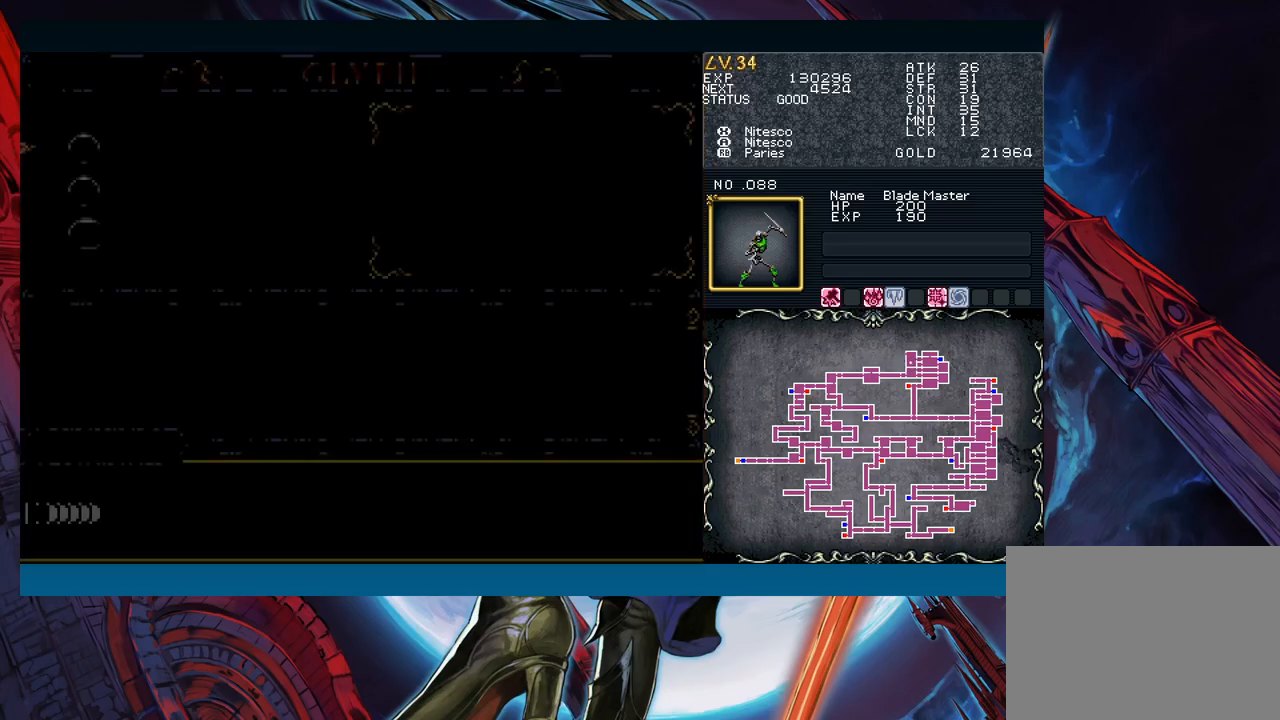
Gameplay with a controller (Xbox layout); each line is a JSON object with the inputs held at the frame after it. "events" lists button and stick changes between this image and that frame as [ms after this image, input, new state], when the widget could be followed in between. Not read: L2 L3 R2 R3 right_stick.
{"buttons": [], "left_stick": "center", "events": [[167, "left_stick", "down"], [217, "left_stick", "center"], [283, "left_stick", "down"], [417, "A", "down"], [417, "left_stick", "center"], [467, "A", "up"]]}
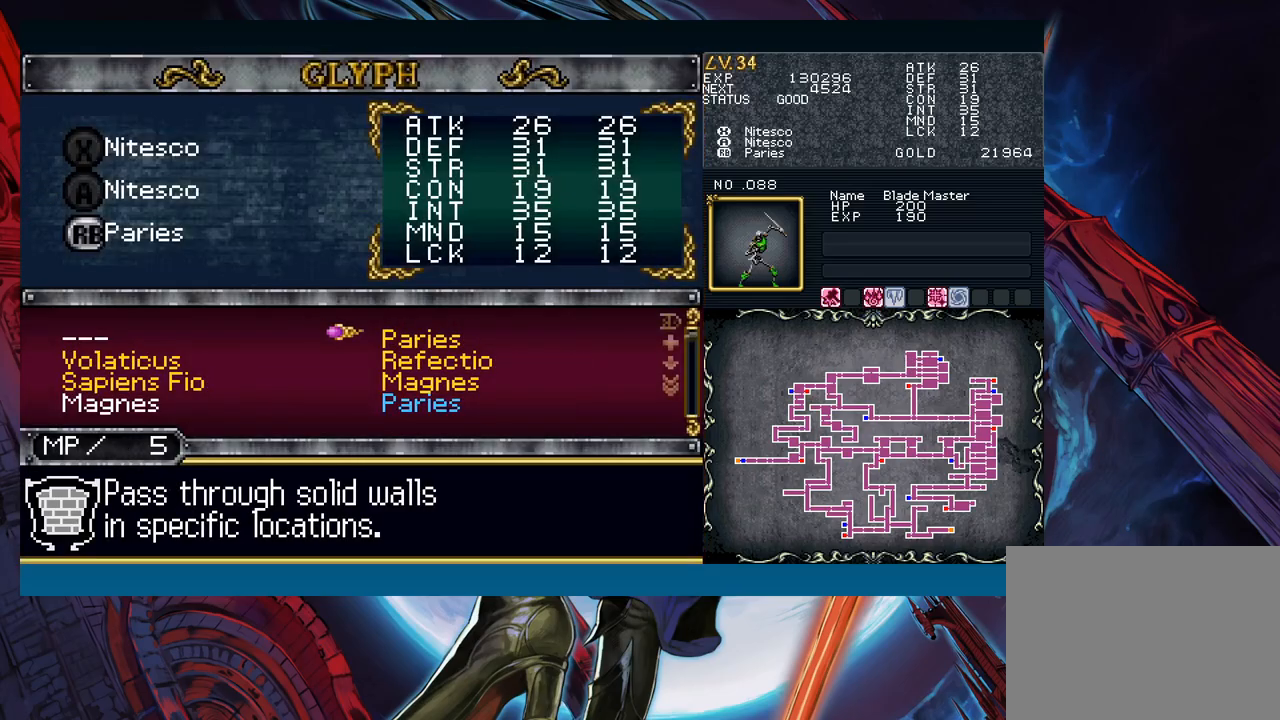
{"buttons": ["B"], "left_stick": "center", "events": [[33, "left_stick", "down"], [133, "left_stick", "center"], [183, "left_stick", "left"], [283, "left_stick", "center"], [317, "A", "down"], [417, "A", "up"], [450, "B", "down"]]}
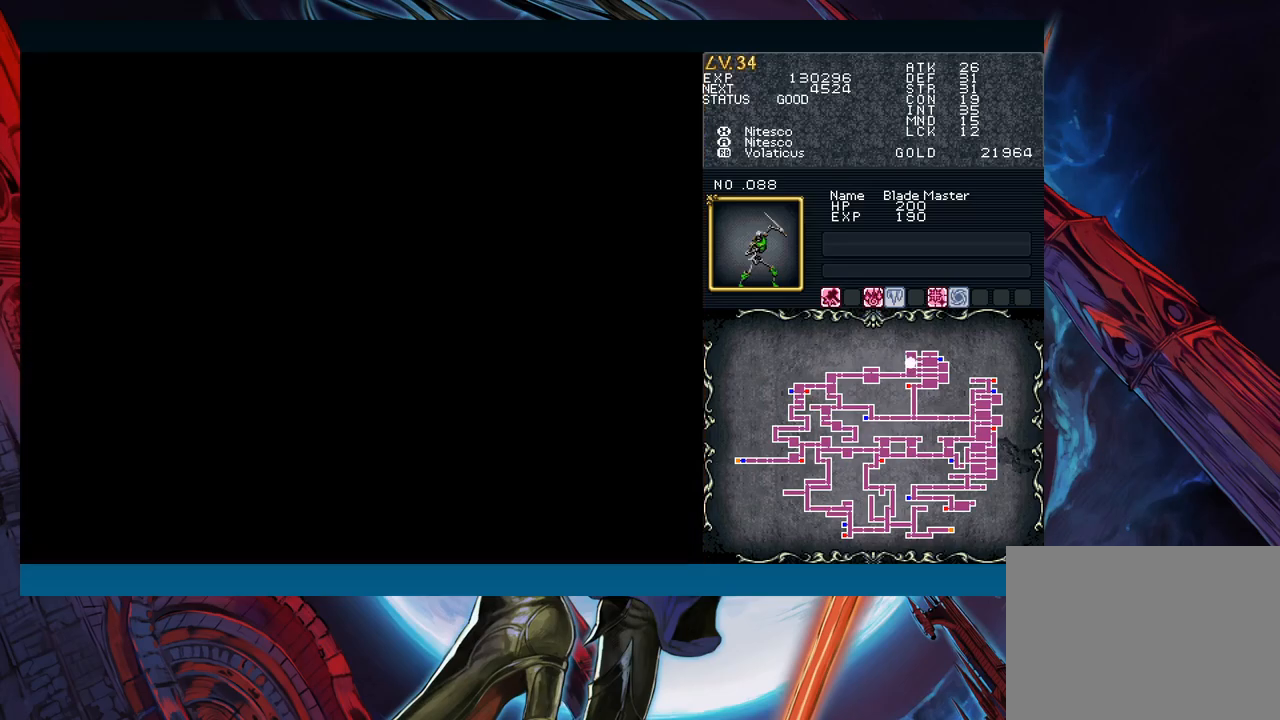
{"buttons": ["B"], "left_stick": "left", "events": [[50, "B", "up"], [183, "B", "down"], [233, "left_stick", "left"], [283, "B", "up"], [450, "B", "down"]]}
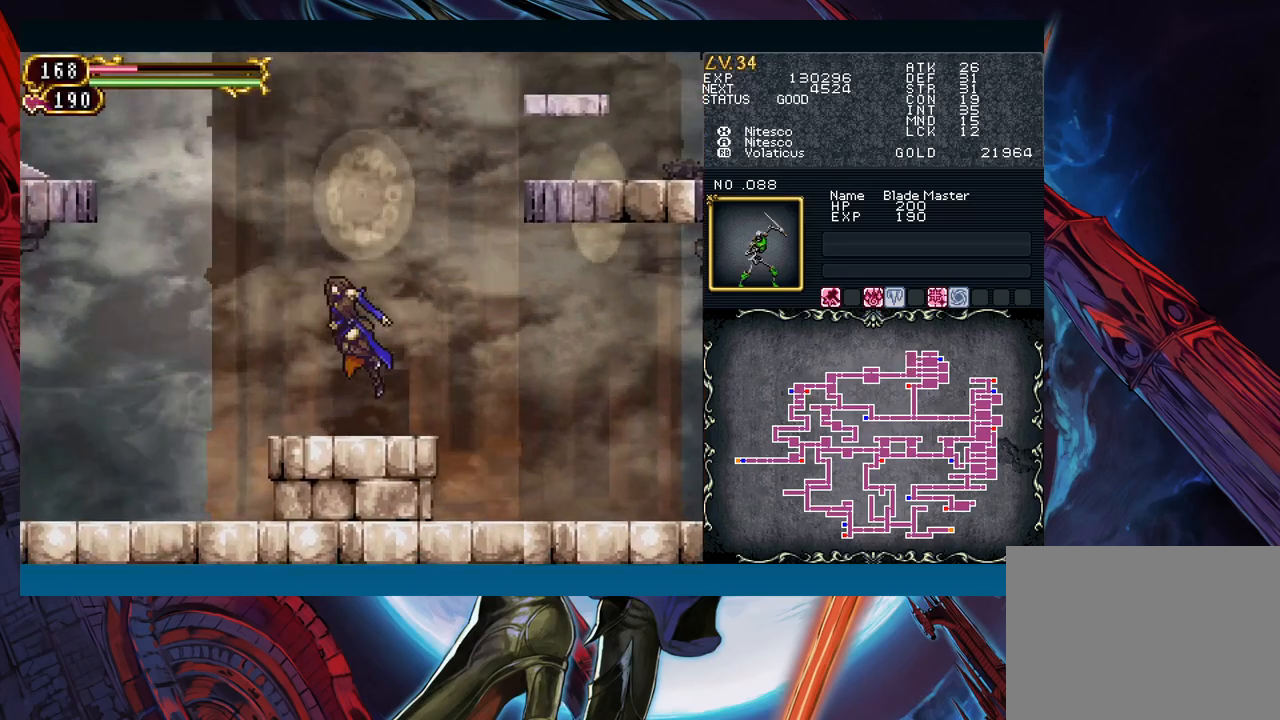
{"buttons": ["B", "R1"], "left_stick": "up-left", "events": [[183, "B", "up"], [250, "B", "down"], [267, "left_stick", "up-left"], [500, "R1", "down"]]}
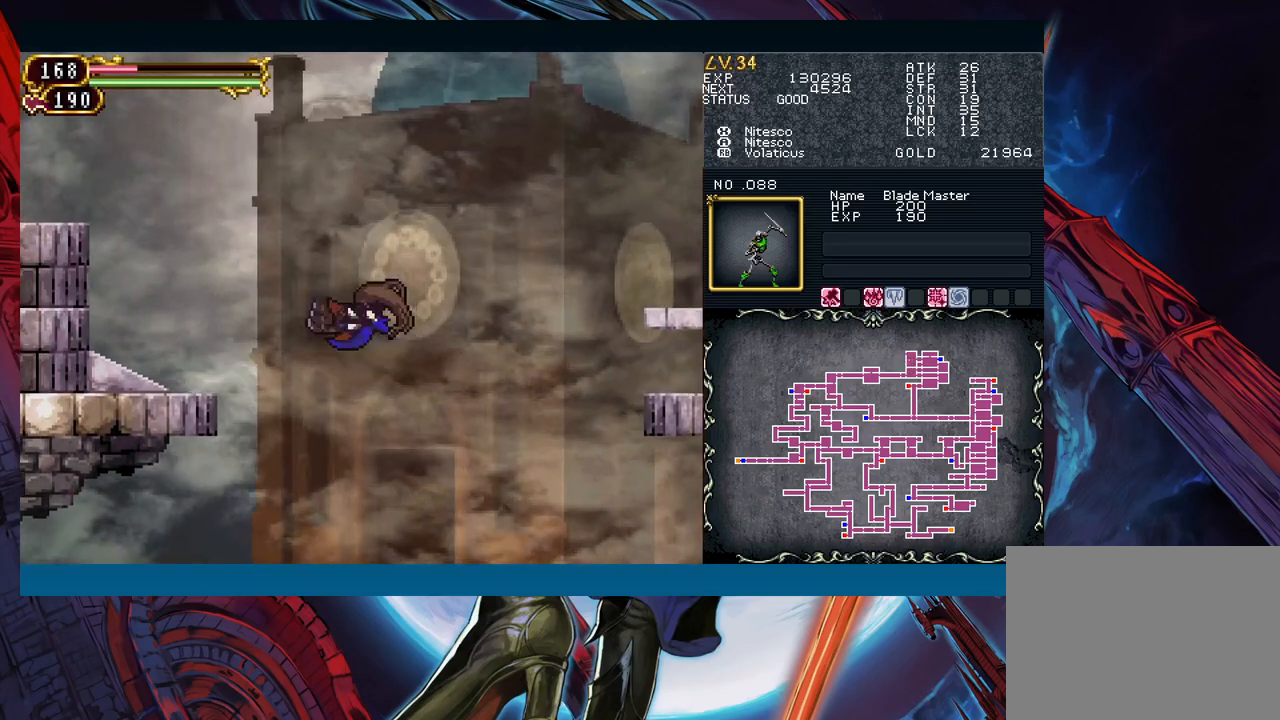
{"buttons": [], "left_stick": "up-left", "events": [[150, "R1", "up"], [217, "B", "up"]]}
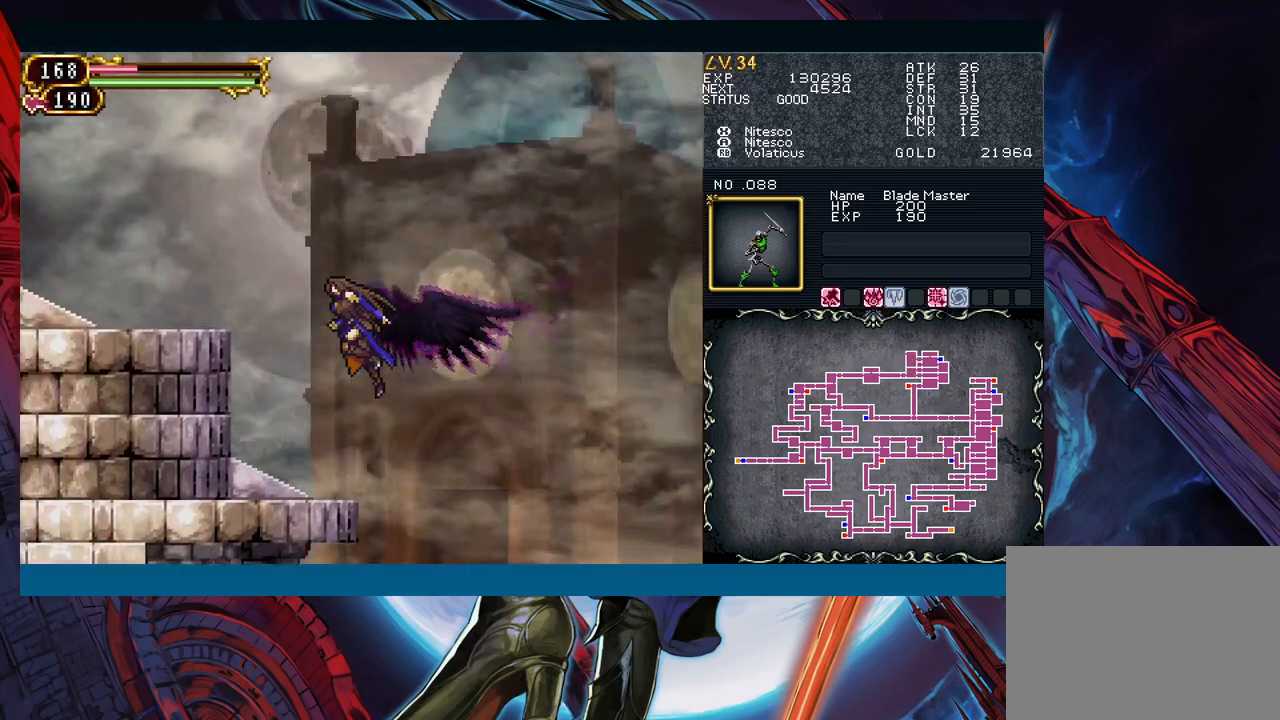
{"buttons": [], "left_stick": "up", "events": [[100, "left_stick", "up"]]}
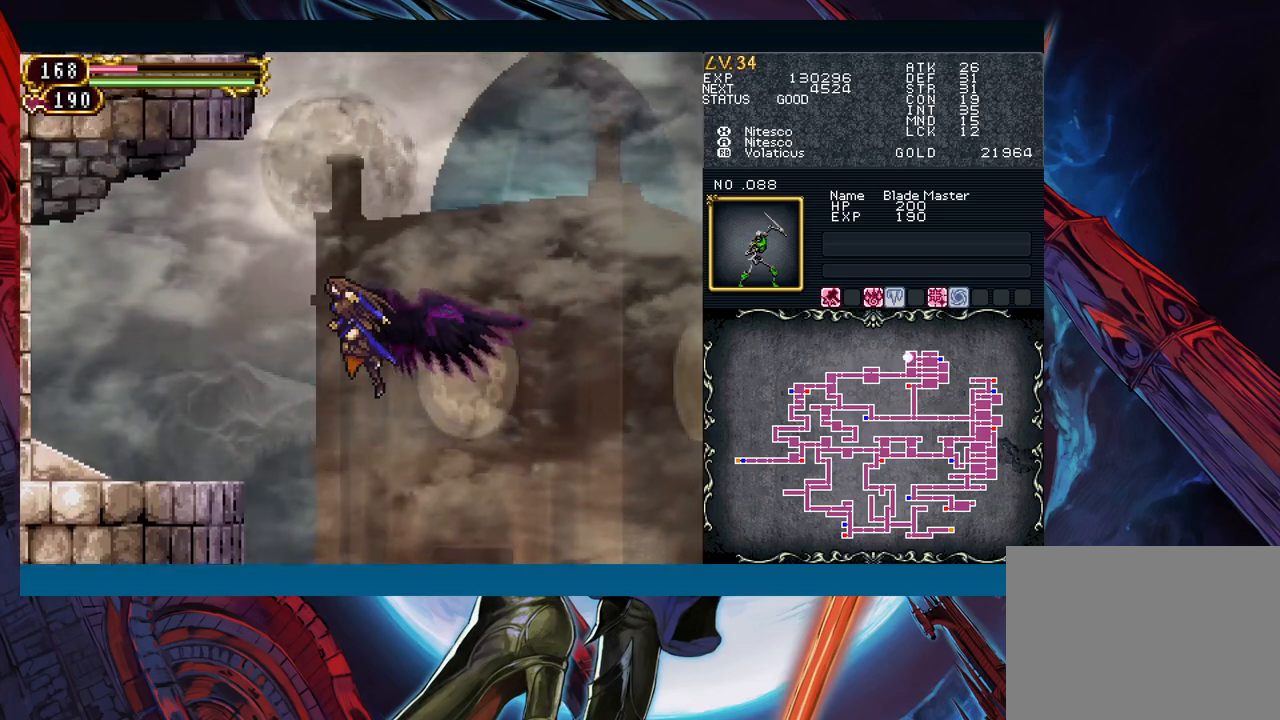
{"buttons": [], "left_stick": "up-left", "events": [[333, "left_stick", "up-left"]]}
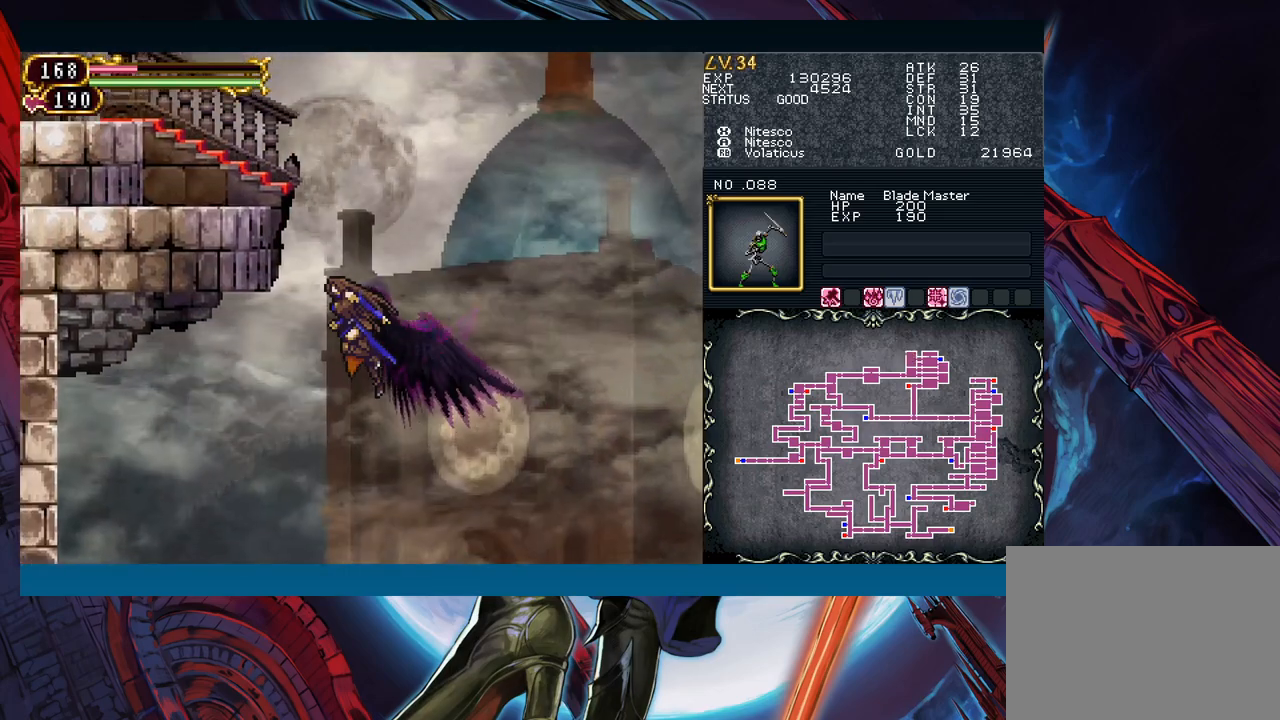
{"buttons": [], "left_stick": "up-left", "events": []}
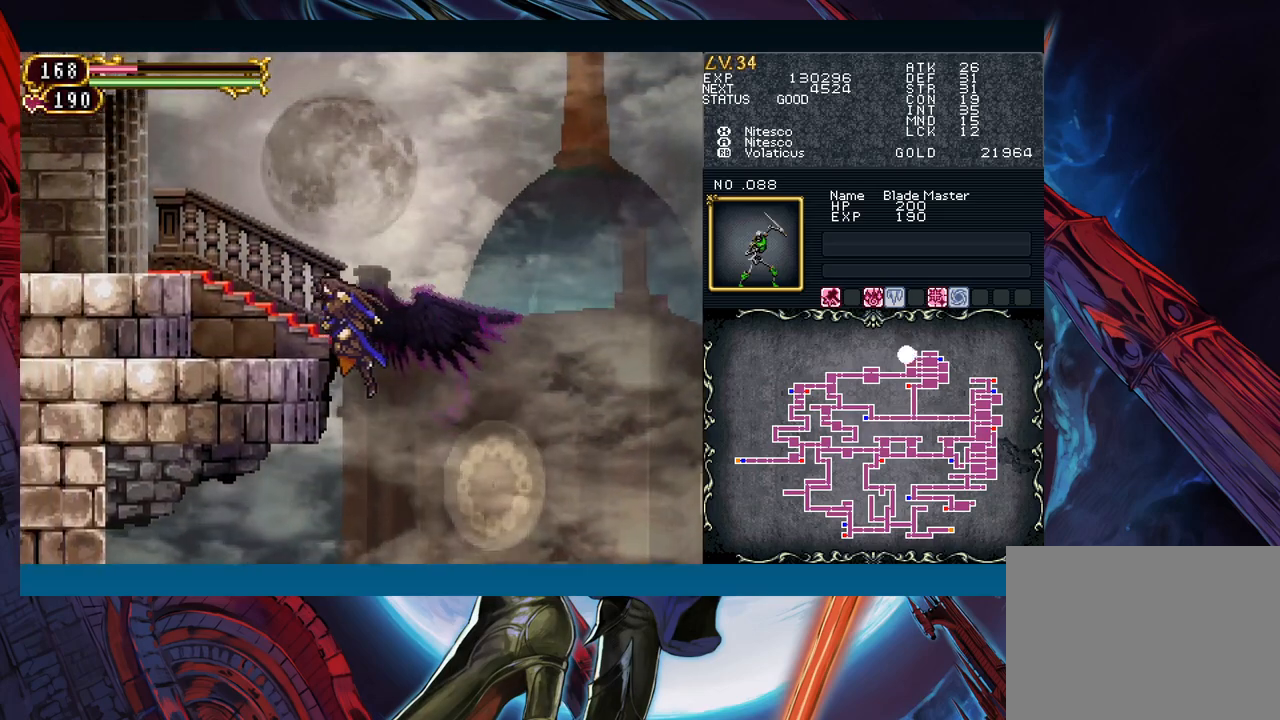
{"buttons": [], "left_stick": "up-left", "events": []}
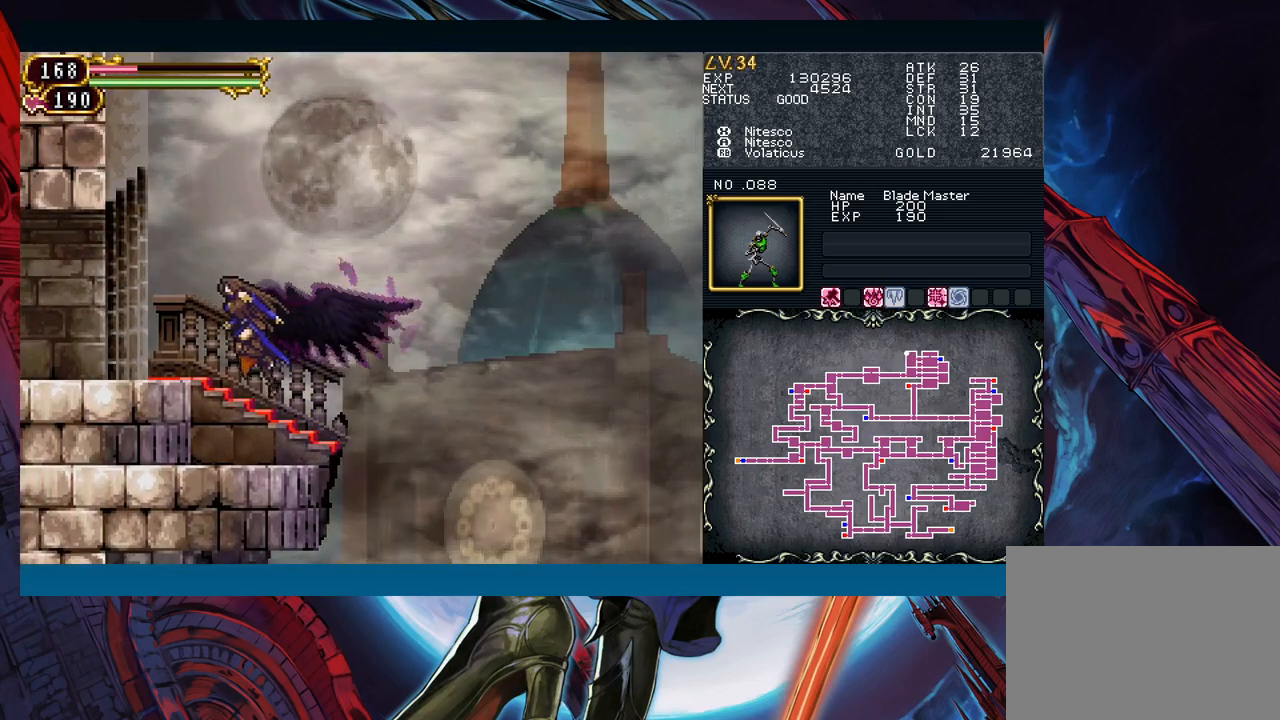
{"buttons": [], "left_stick": "up-left", "events": []}
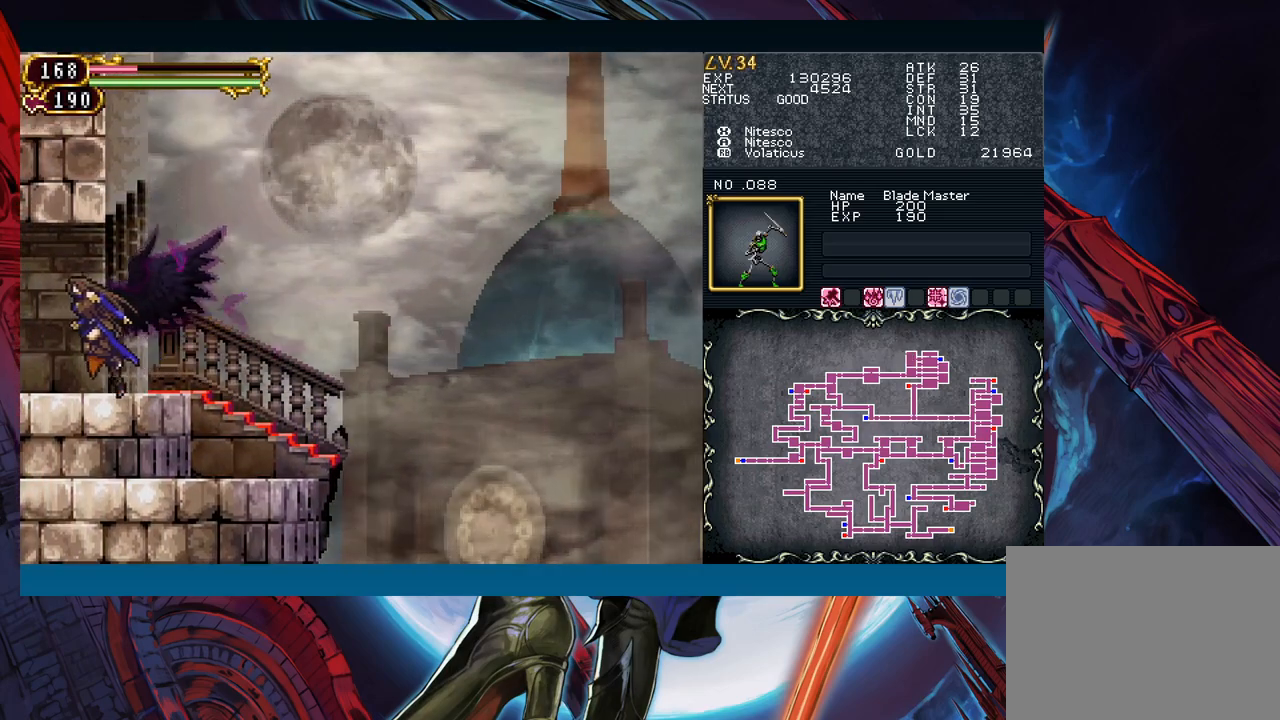
{"buttons": [], "left_stick": "left", "events": [[117, "left_stick", "left"]]}
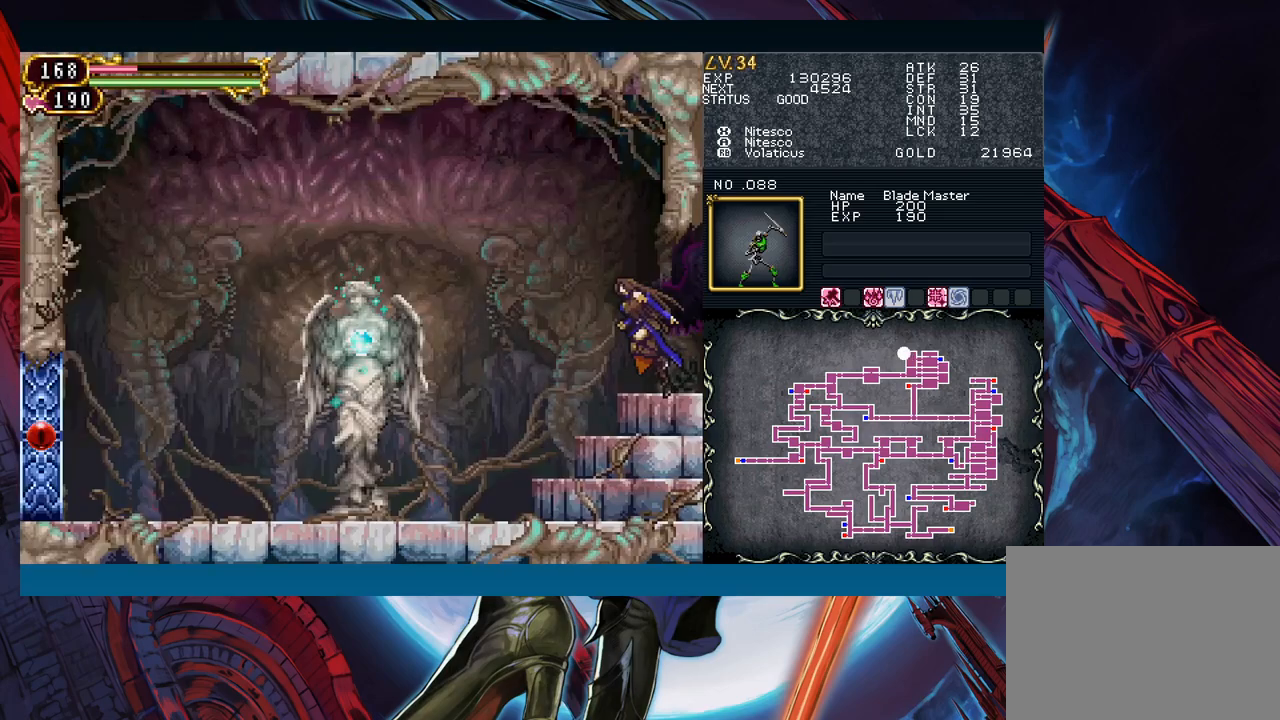
{"buttons": [], "left_stick": "left", "events": []}
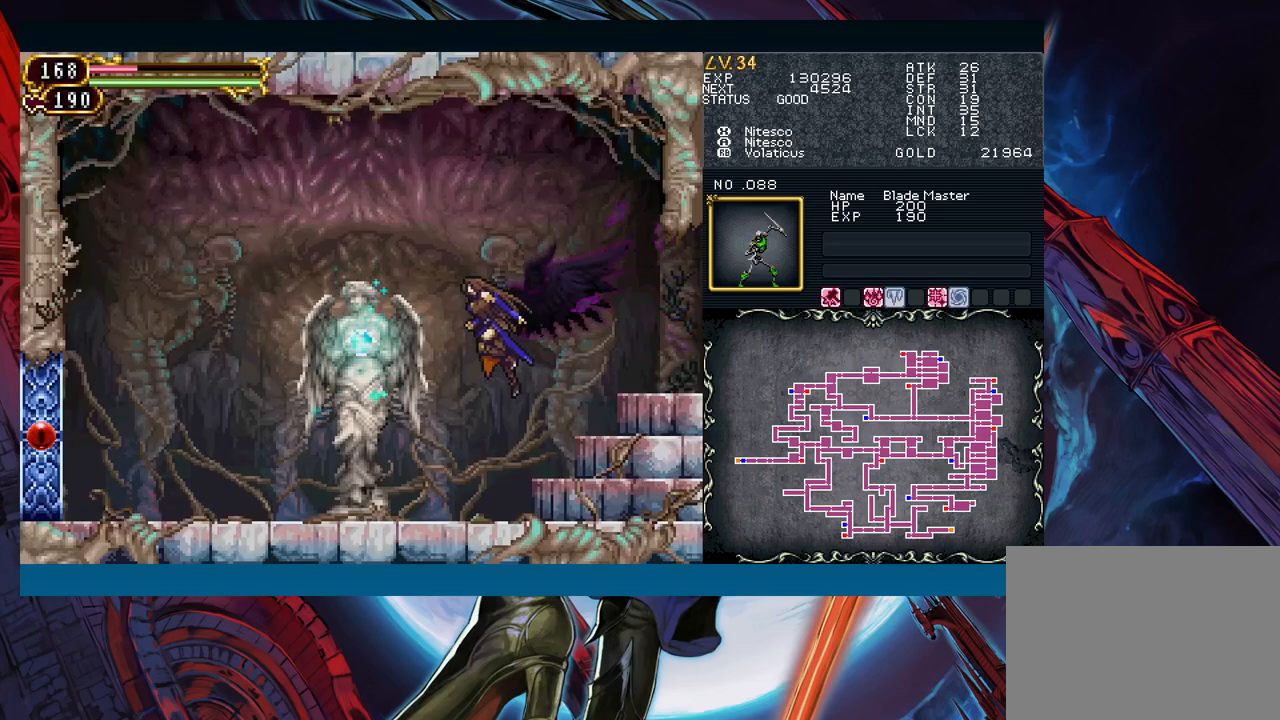
{"buttons": [], "left_stick": "center", "events": [[67, "R1", "down"], [150, "R1", "up"], [433, "left_stick", "center"]]}
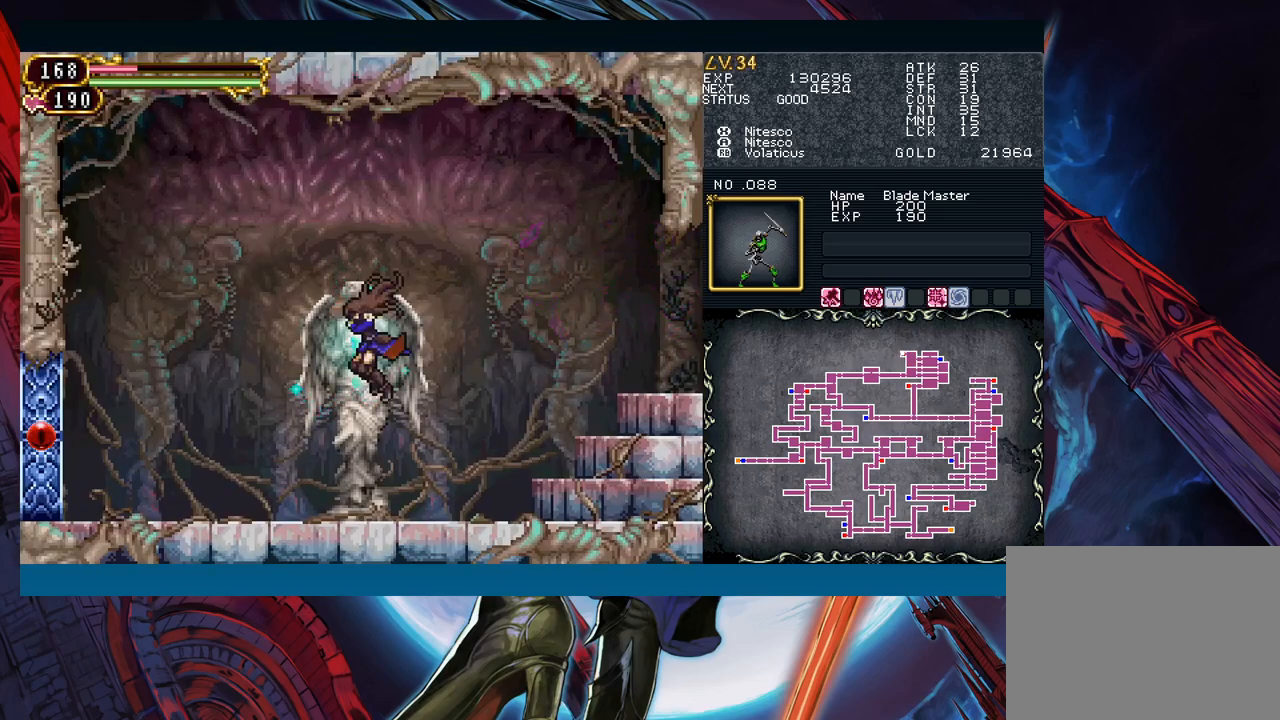
{"buttons": ["B"], "left_stick": "center", "events": [[400, "B", "down"]]}
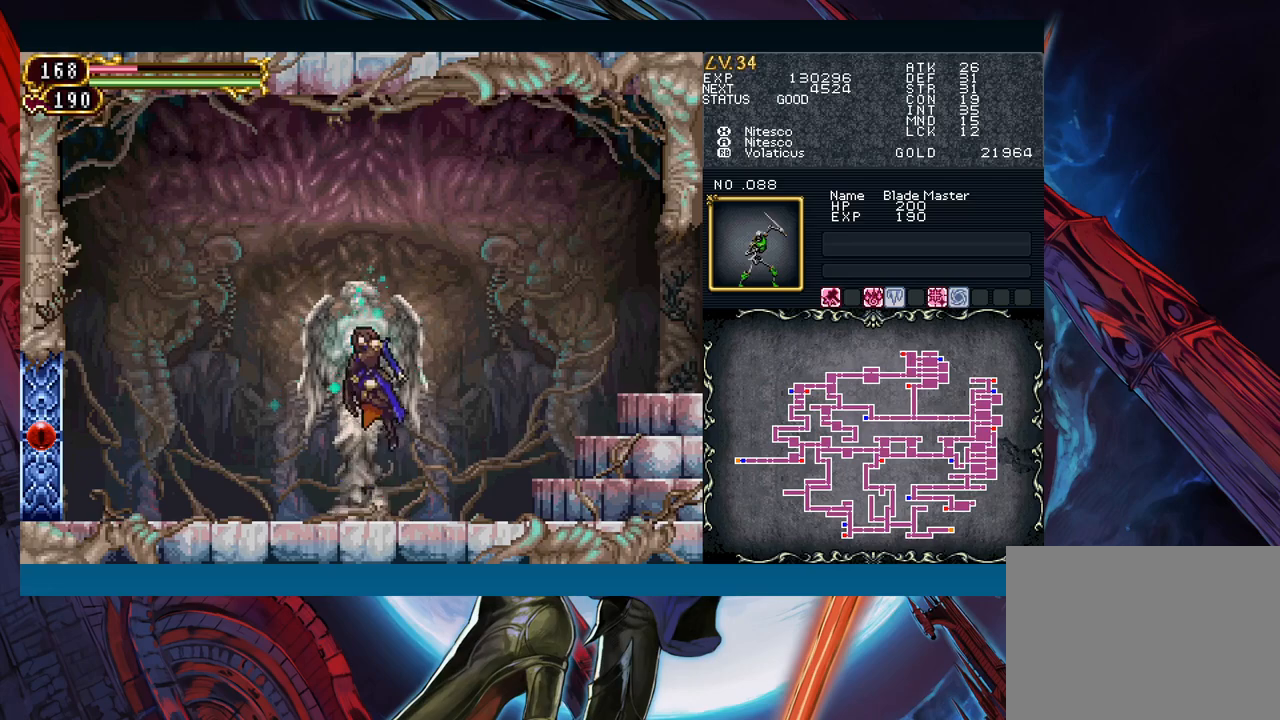
{"buttons": [], "left_stick": "up-right", "events": [[67, "B", "up"], [100, "R1", "down"], [250, "R1", "up"], [267, "left_stick", "up-right"]]}
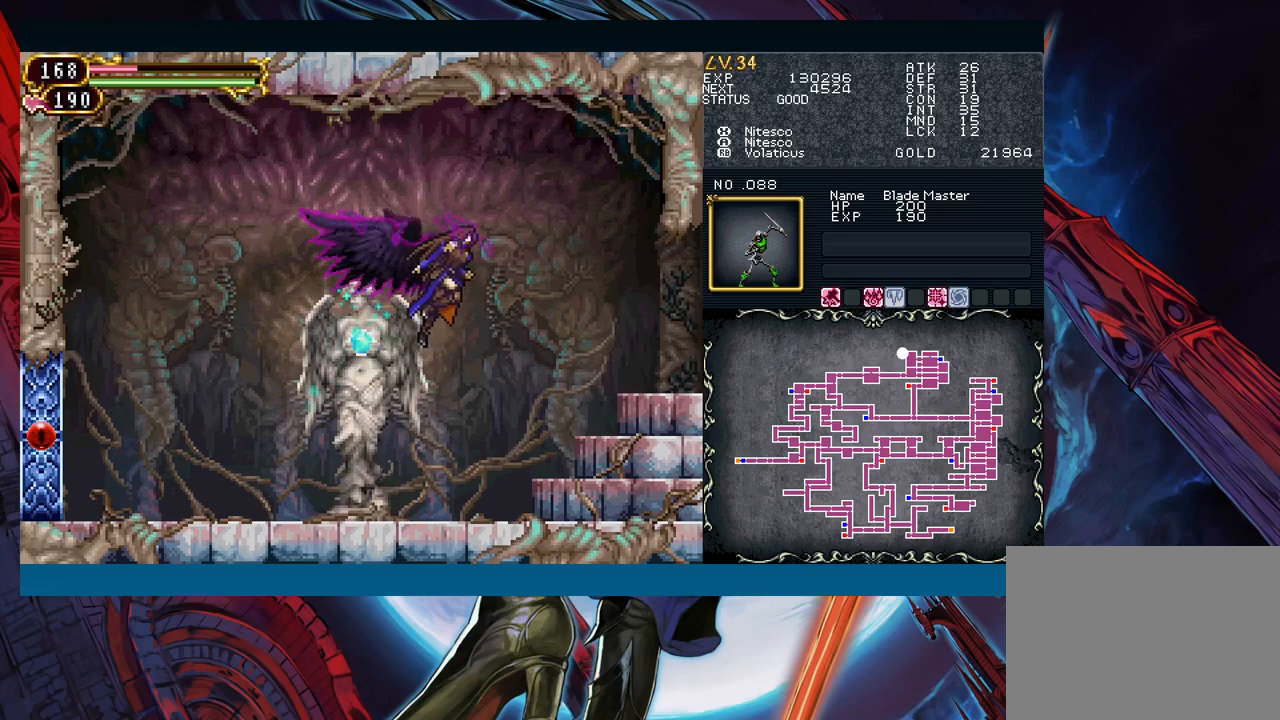
{"buttons": ["X"], "left_stick": "up-left", "events": [[317, "left_stick", "up-left"], [417, "X", "down"]]}
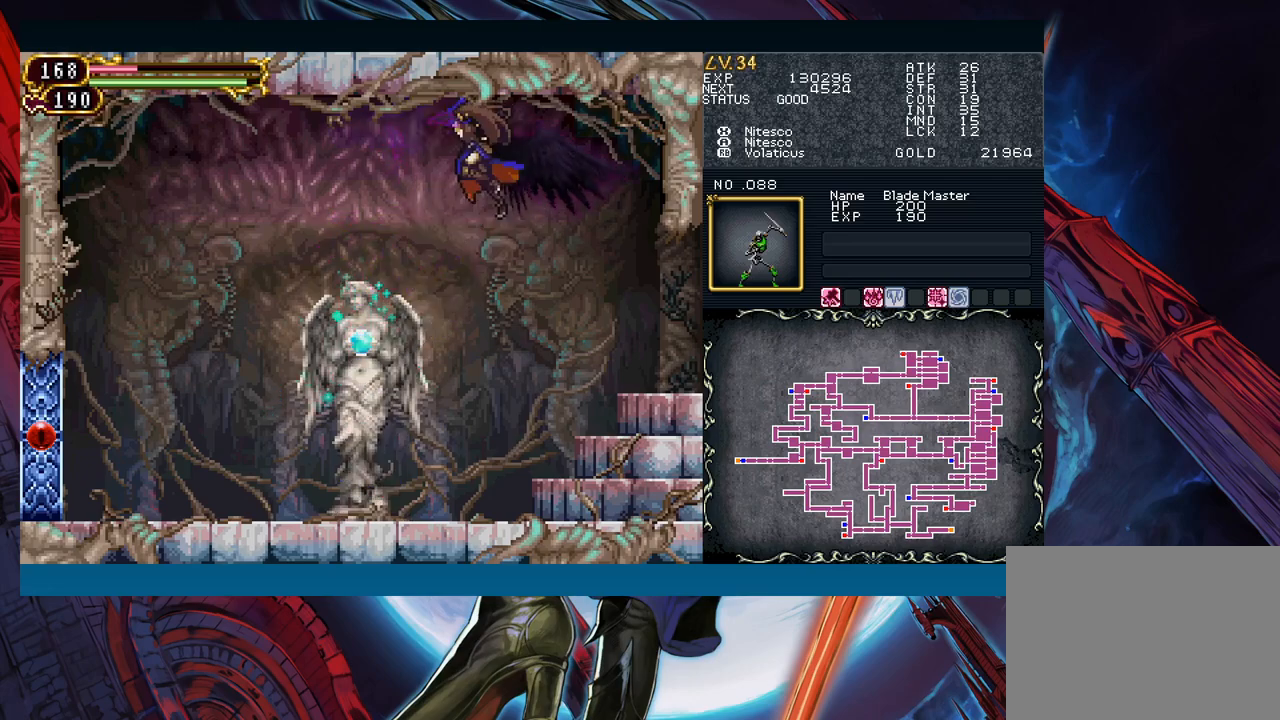
{"buttons": [], "left_stick": "center", "events": [[17, "X", "up"], [50, "A", "down"], [50, "left_stick", "up"], [183, "A", "up"], [267, "left_stick", "center"]]}
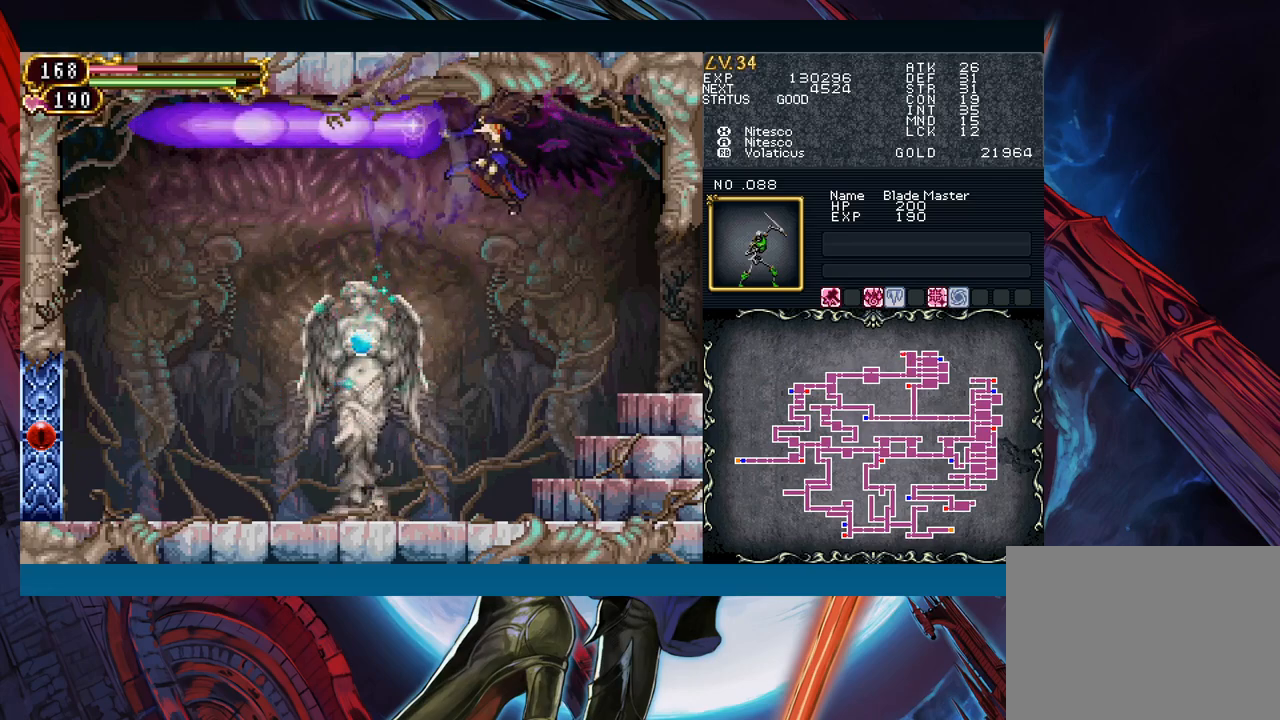
{"buttons": ["A"], "left_stick": "center", "events": [[233, "START", "down"], [350, "START", "up"], [467, "A", "down"]]}
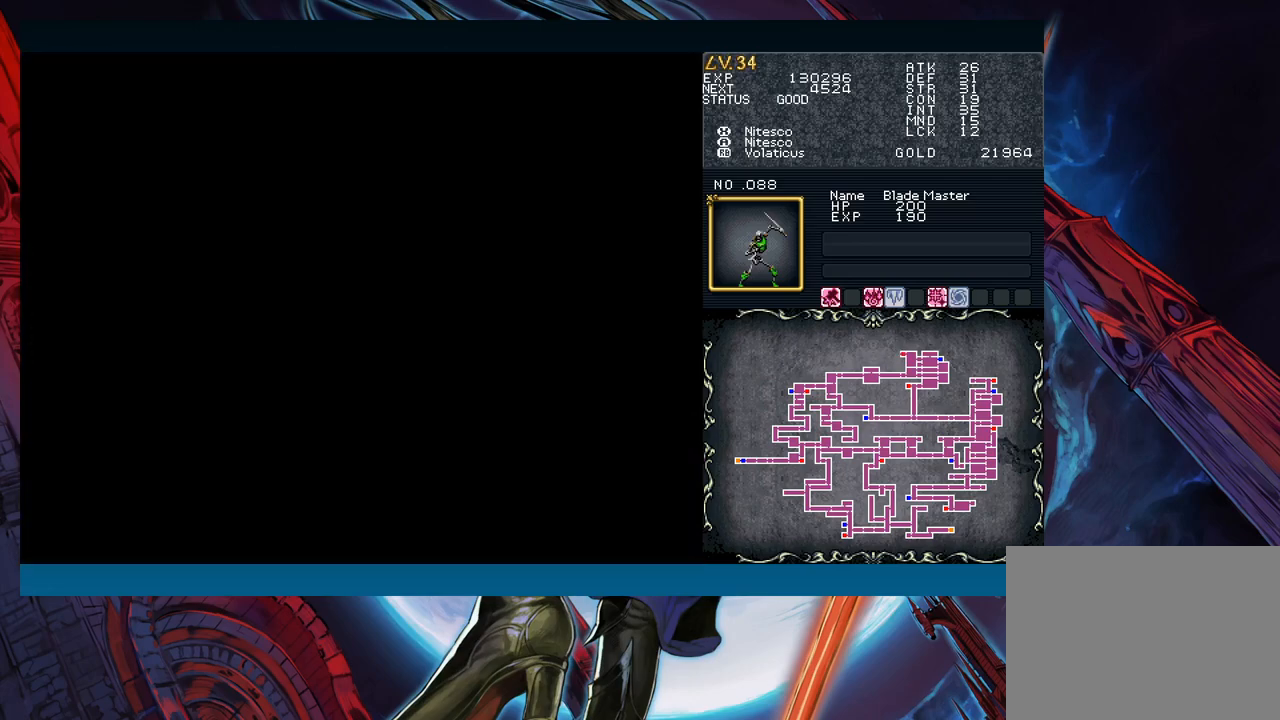
{"buttons": [], "left_stick": "center", "events": [[50, "A", "up"]]}
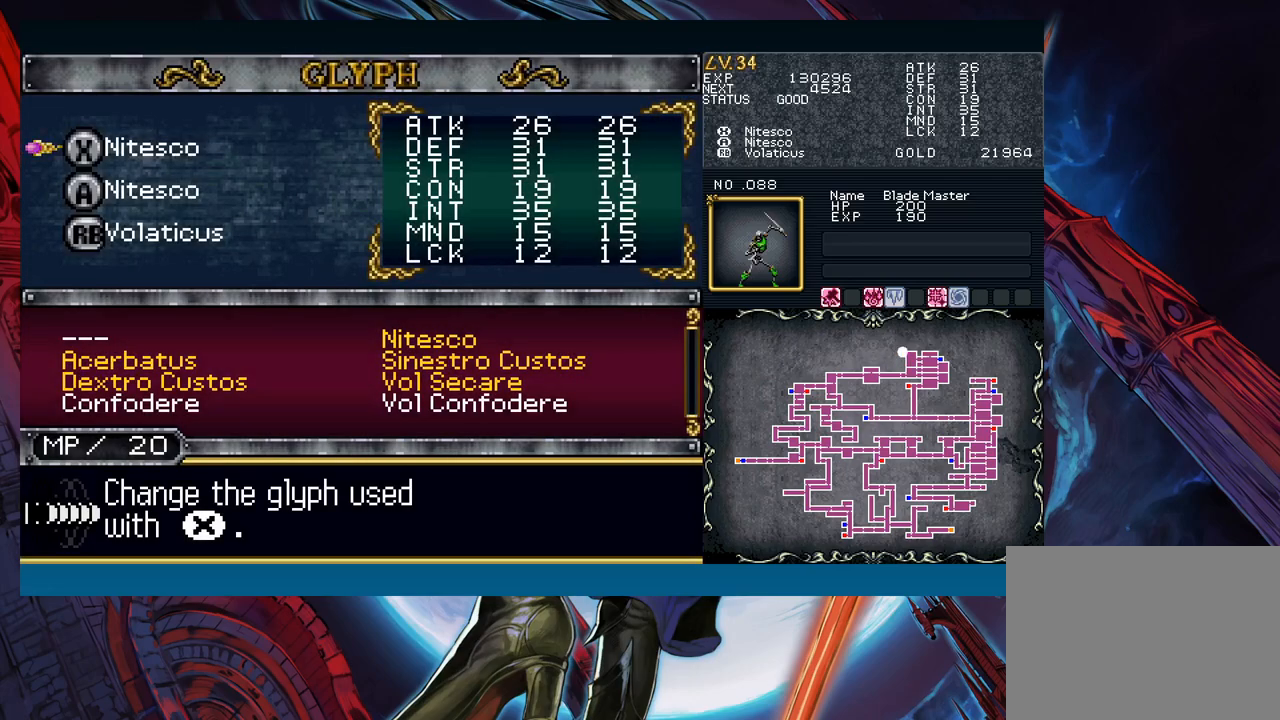
{"buttons": [], "left_stick": "center", "events": [[17, "A", "down"], [117, "A", "up"], [400, "left_stick", "down"], [500, "left_stick", "center"]]}
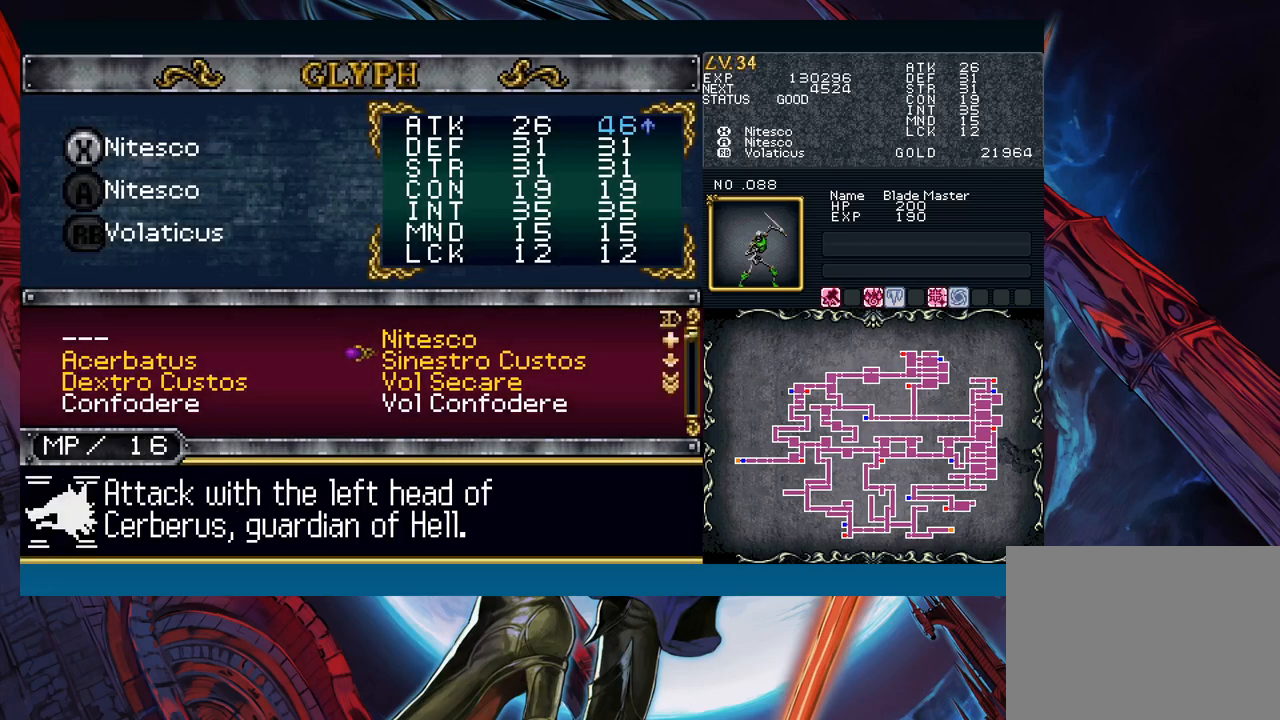
{"buttons": ["A"], "left_stick": "center", "events": [[233, "A", "down"], [300, "A", "up"], [350, "left_stick", "down"], [433, "left_stick", "center"], [483, "A", "down"]]}
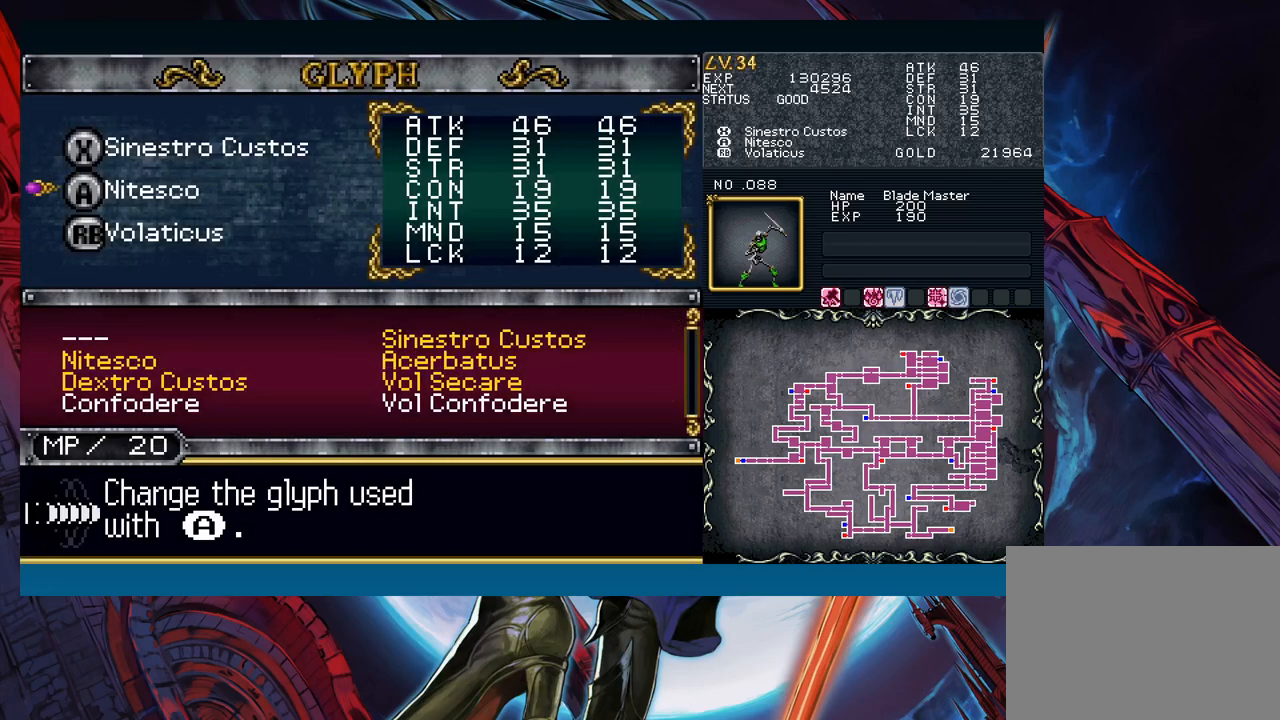
{"buttons": [], "left_stick": "up", "events": [[50, "A", "up"], [283, "left_stick", "right"], [417, "left_stick", "up"]]}
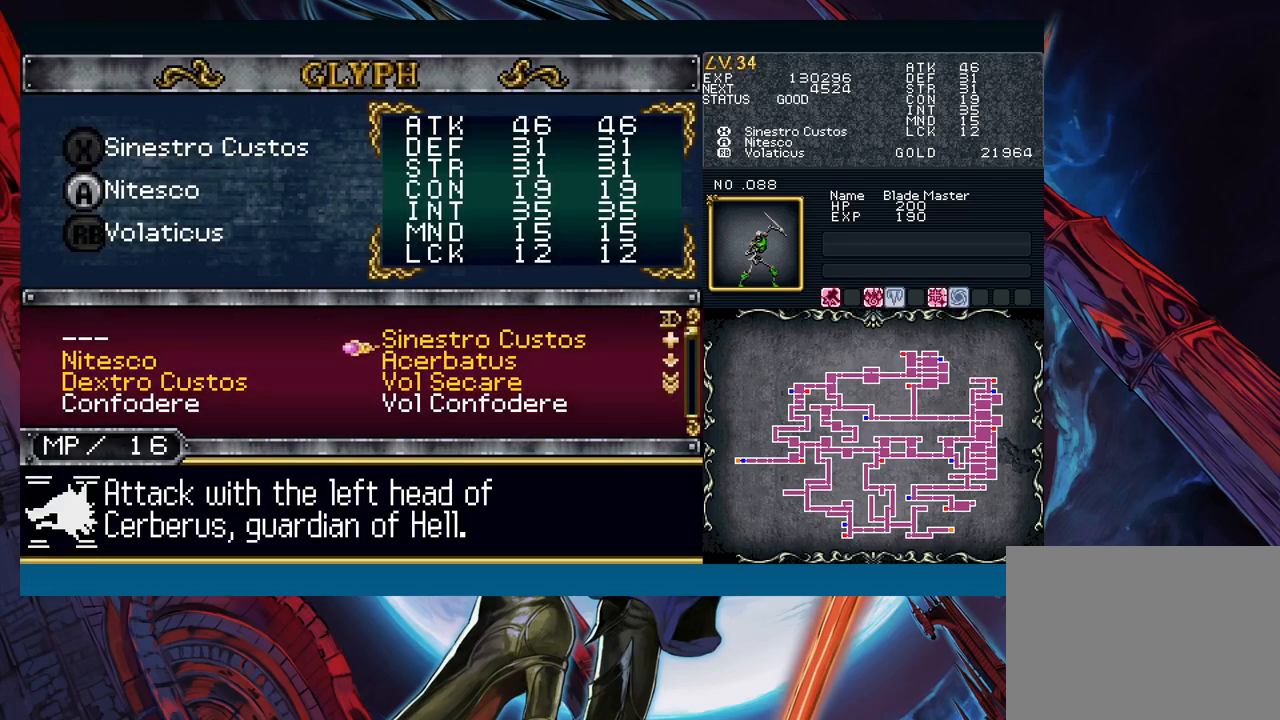
{"buttons": [], "left_stick": "center", "events": [[17, "A", "down"], [17, "left_stick", "center"], [117, "A", "up"], [167, "B", "down"], [250, "B", "up"], [350, "B", "down"], [450, "B", "up"]]}
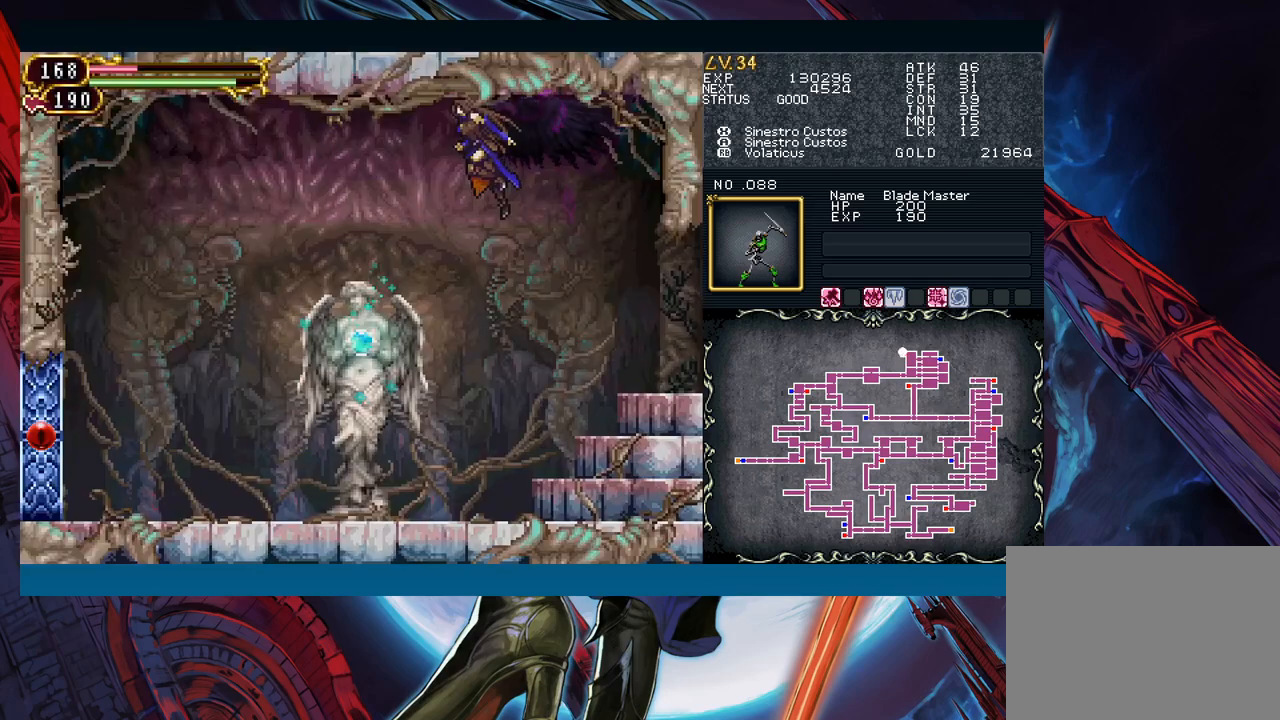
{"buttons": [], "left_stick": "center", "events": [[150, "X", "down"], [250, "X", "up"], [333, "A", "down"], [433, "A", "up"]]}
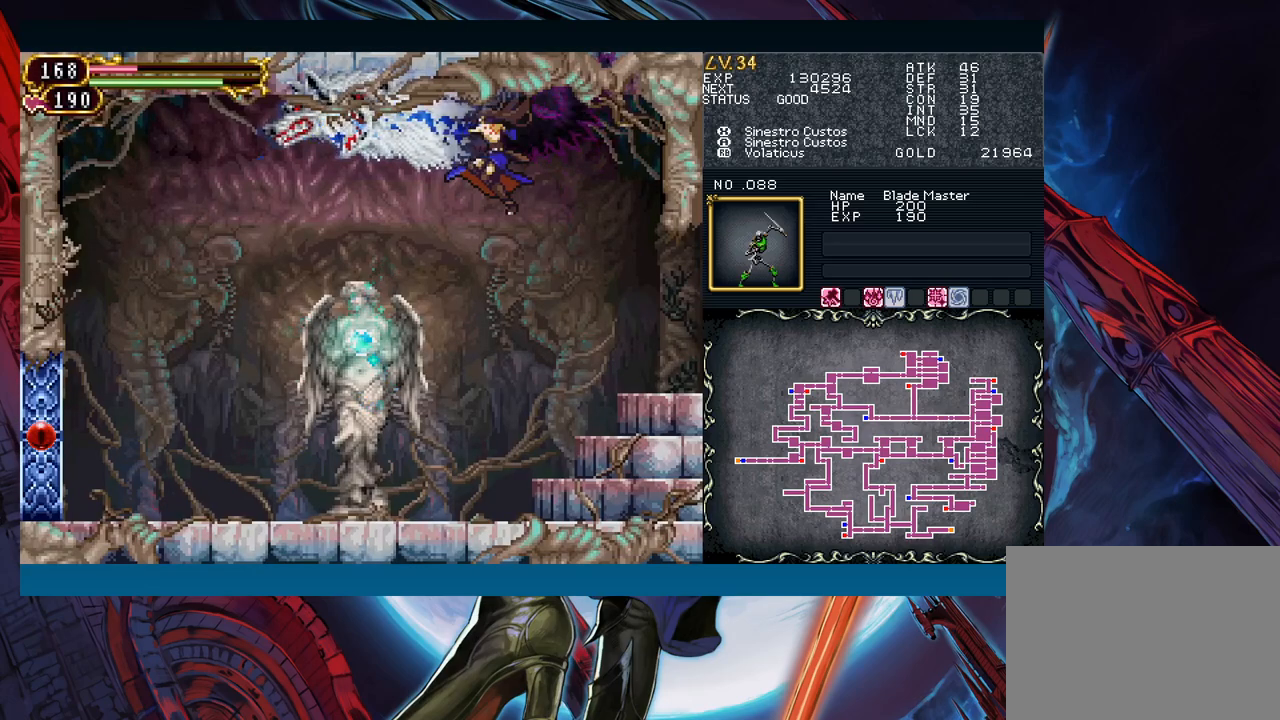
{"buttons": [], "left_stick": "center", "events": [[83, "X", "down"], [183, "X", "up"], [283, "A", "down"], [400, "A", "up"]]}
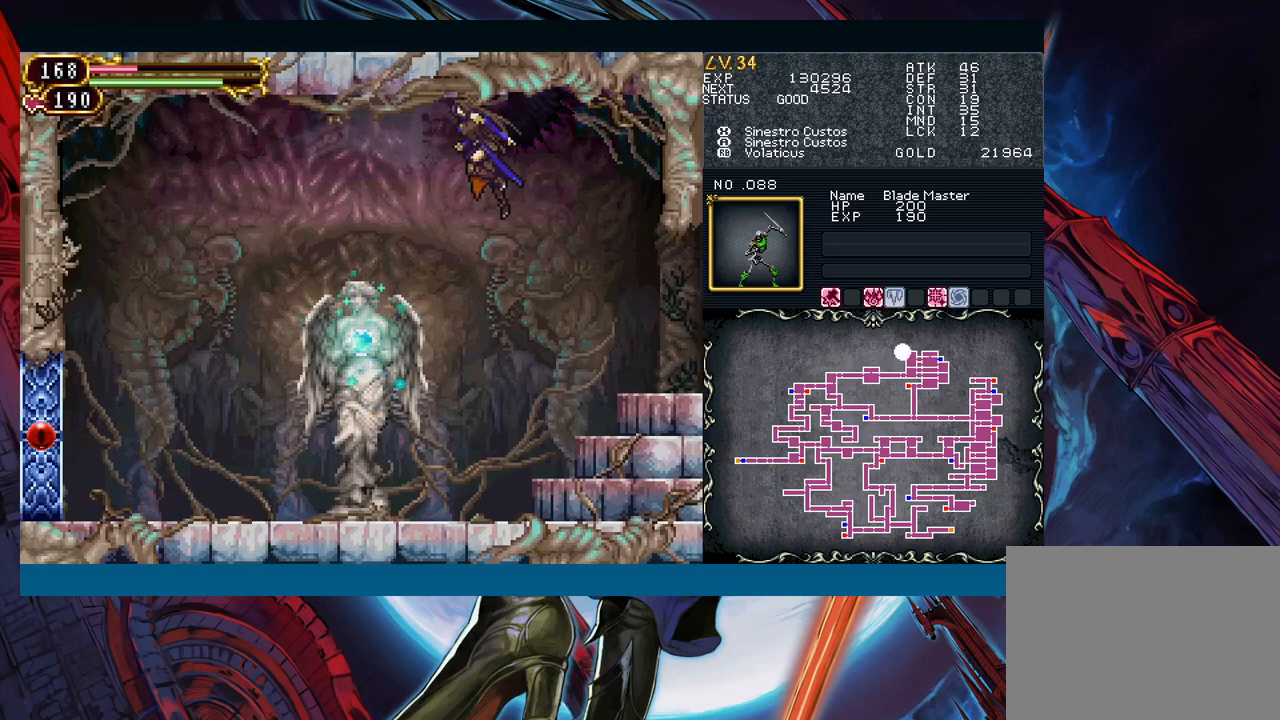
{"buttons": ["START"], "left_stick": "center", "events": [[17, "X", "down"], [117, "X", "up"], [217, "A", "down"], [267, "A", "up"], [500, "START", "down"]]}
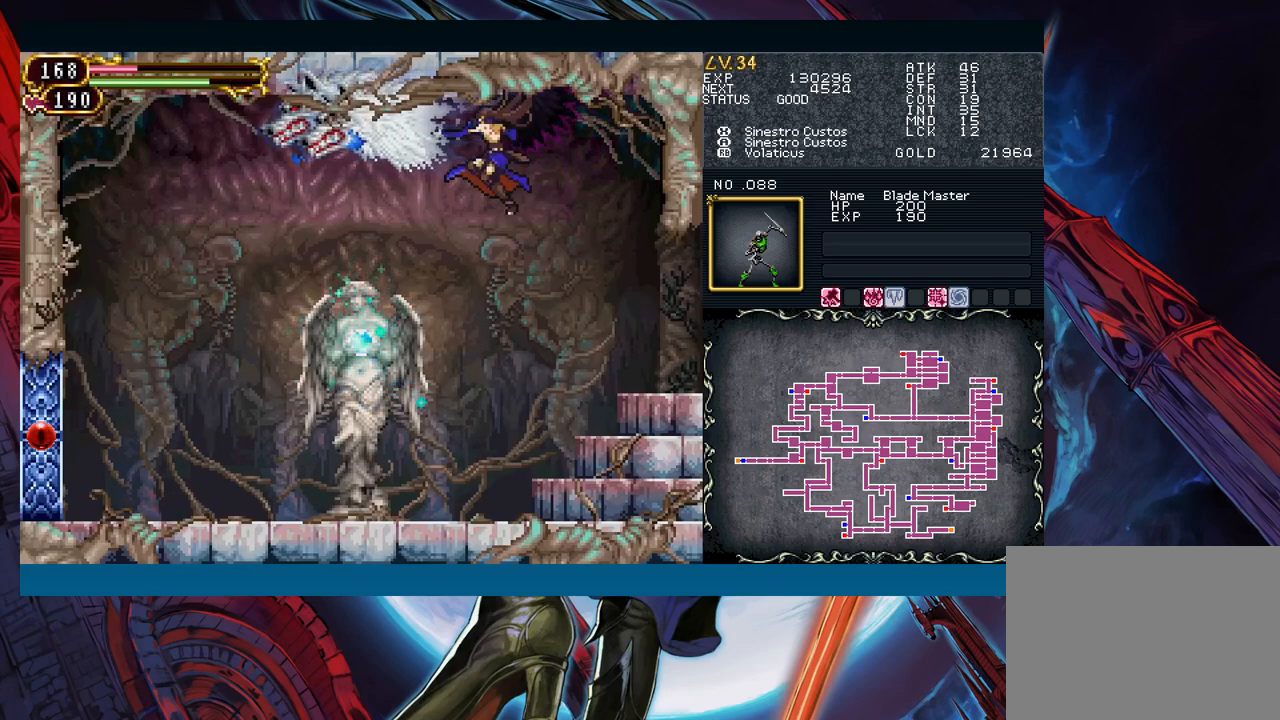
{"buttons": [], "left_stick": "center", "events": [[83, "START", "up"], [217, "A", "down"], [300, "A", "up"]]}
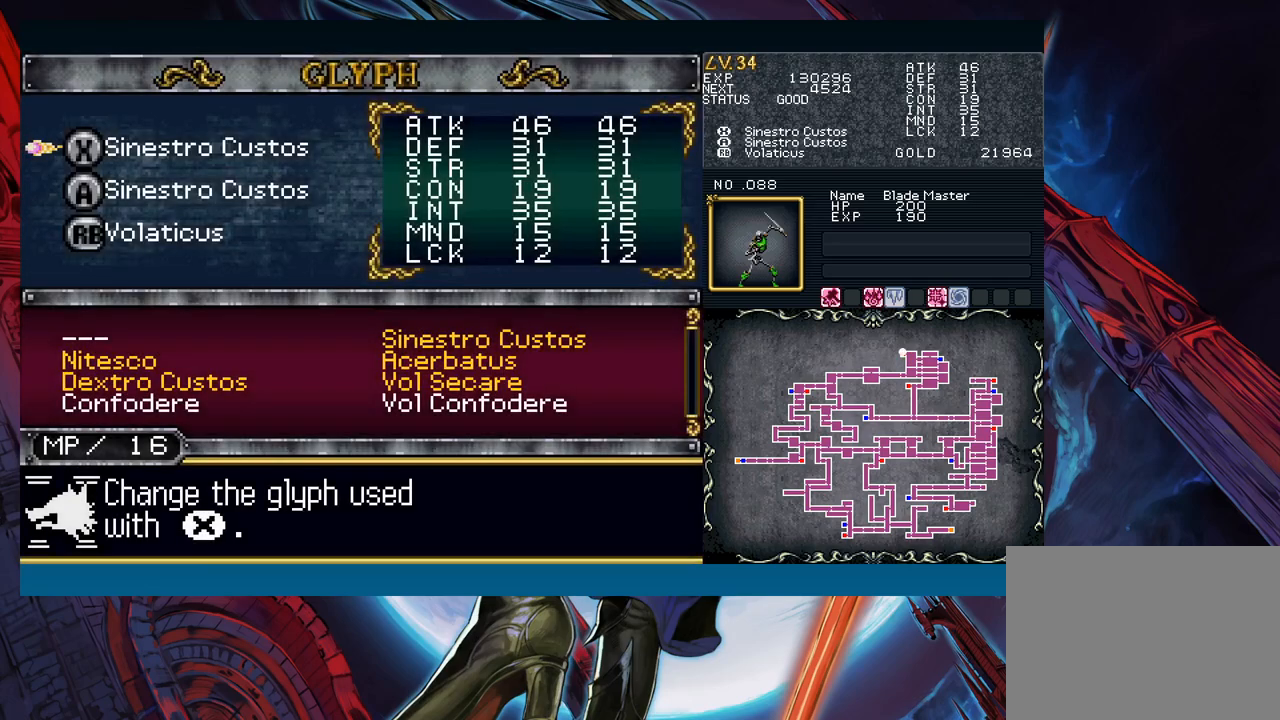
{"buttons": ["A"], "left_stick": "center", "events": [[150, "A", "down"], [200, "A", "up"], [250, "left_stick", "down"], [383, "left_stick", "left"], [500, "A", "down"], [500, "left_stick", "center"]]}
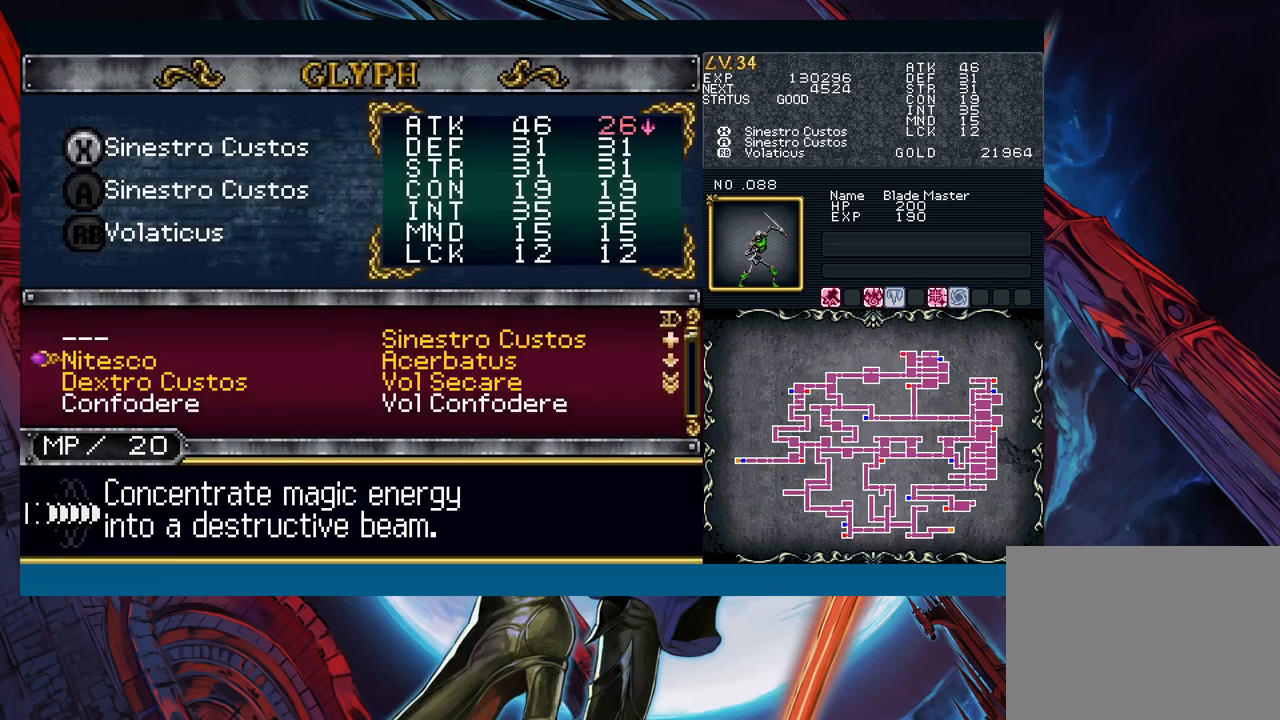
{"buttons": [], "left_stick": "center", "events": [[50, "A", "up"], [67, "left_stick", "down"], [167, "left_stick", "center"], [283, "left_stick", "right"], [367, "left_stick", "center"]]}